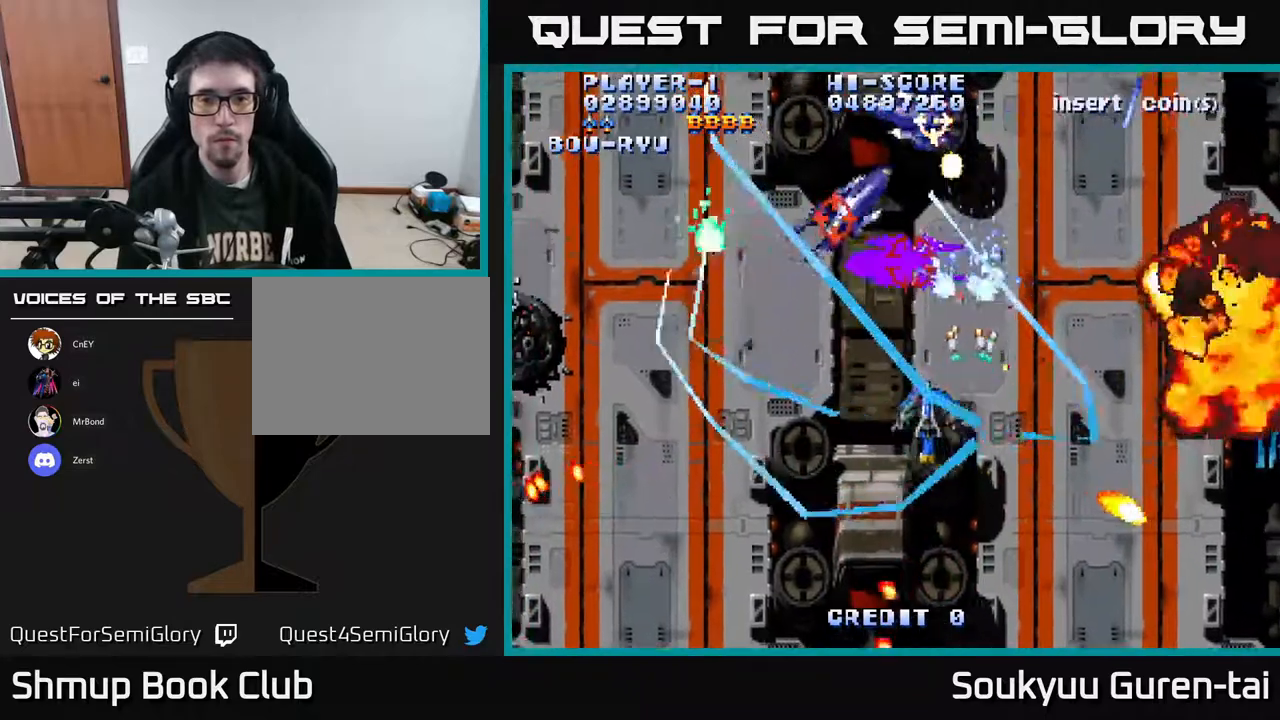
Gameplay with a controller (Xbox layout); each line is a JSON object with the inputs held at the frame after it (dt_ms = milliseconds from this image to that frame). "events" lists button and stick changes between this image and that frame as [ms after this image, input, new state], when the widget could be followed in between. Not read: GUIDE L3 R3 left_stick.
{"dt_ms": 500, "buttons": ["A", "DPAD_UP"], "right_stick": "center", "events": [[50, "DPAD_DOWN", "down"], [200, "DPAD_DOWN", "up"], [283, "DPAD_UP", "down"], [500, "DPAD_LEFT", "up"]]}
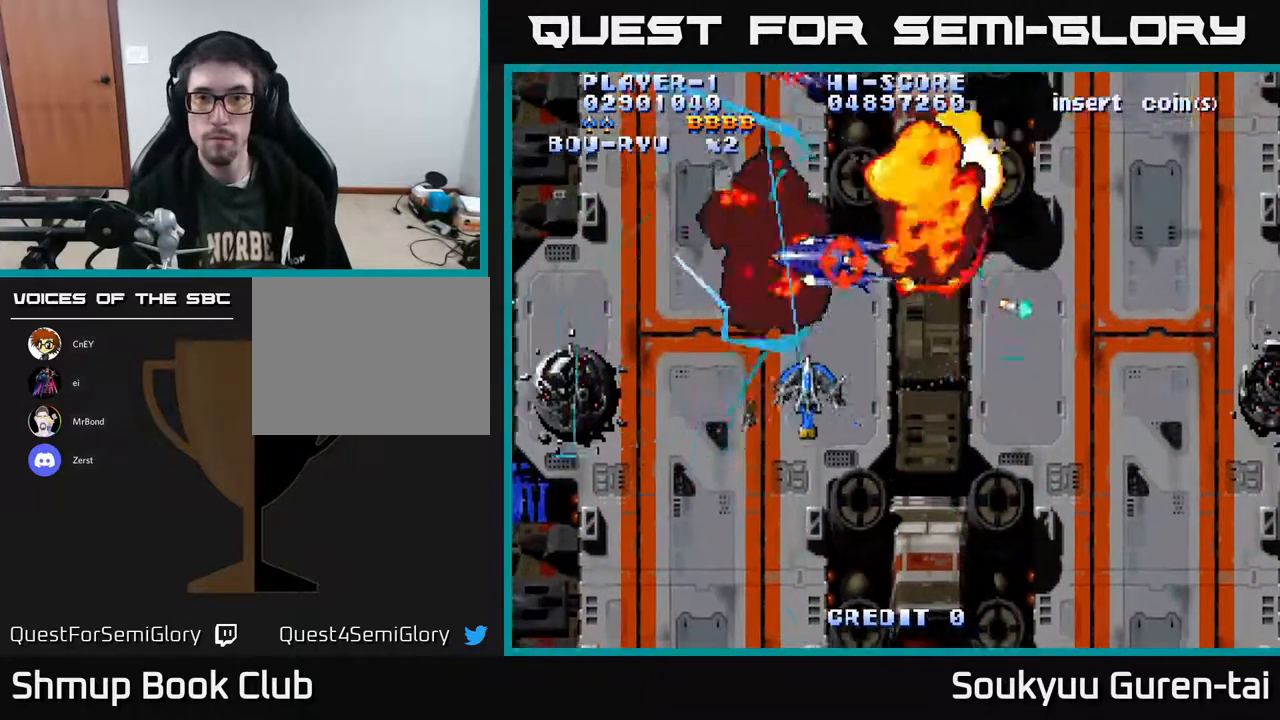
{"dt_ms": 500, "buttons": ["A", "DPAD_UP", "DPAD_LEFT"], "right_stick": "center"}
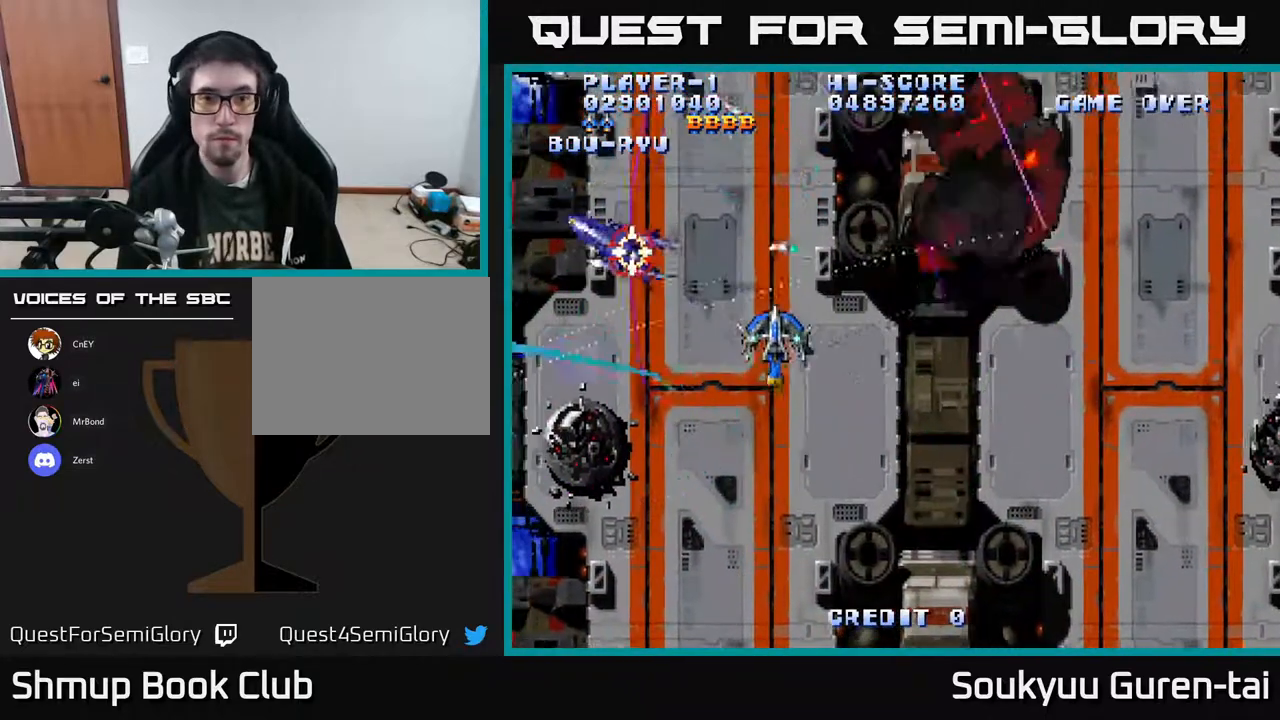
{"dt_ms": 500, "buttons": ["A", "DPAD_RIGHT"], "right_stick": "center", "events": [[233, "DPAD_LEFT", "up"], [317, "DPAD_RIGHT", "down"], [483, "DPAD_UP", "up"]]}
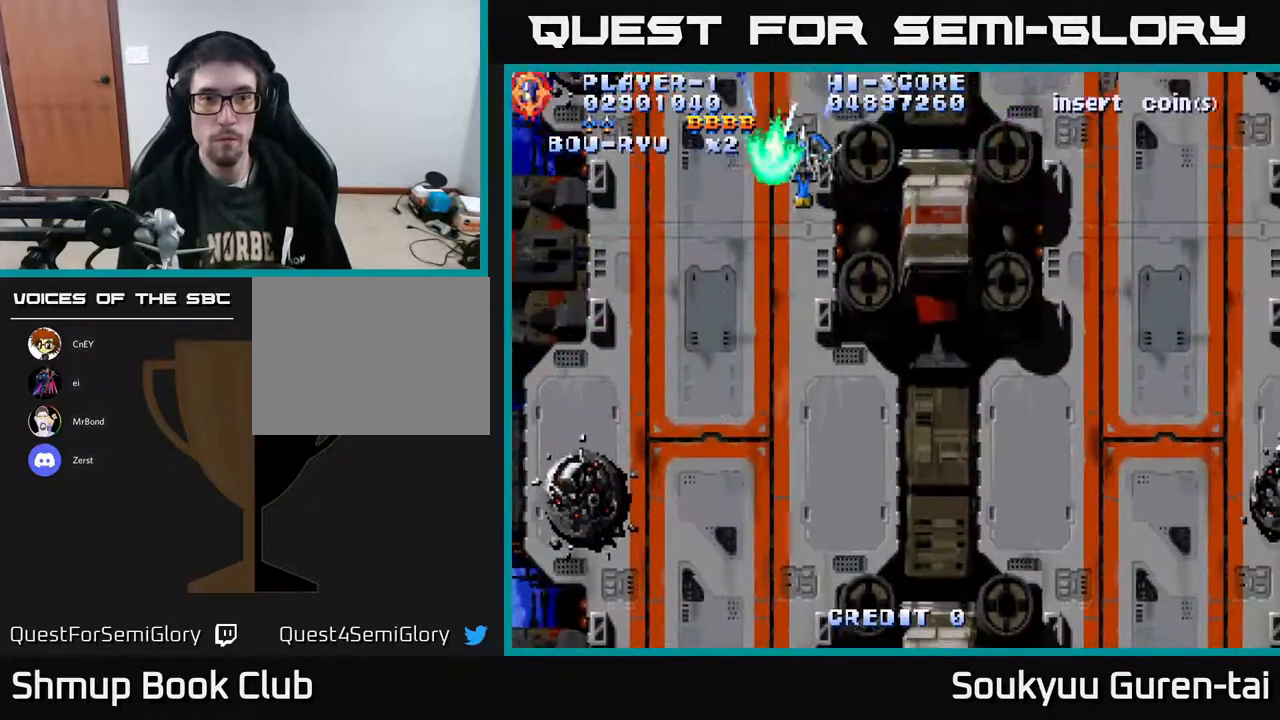
{"dt_ms": 500, "buttons": ["A"], "right_stick": "center", "events": [[33, "DPAD_DOWN", "down"], [317, "DPAD_RIGHT", "up"], [467, "DPAD_DOWN", "up"]]}
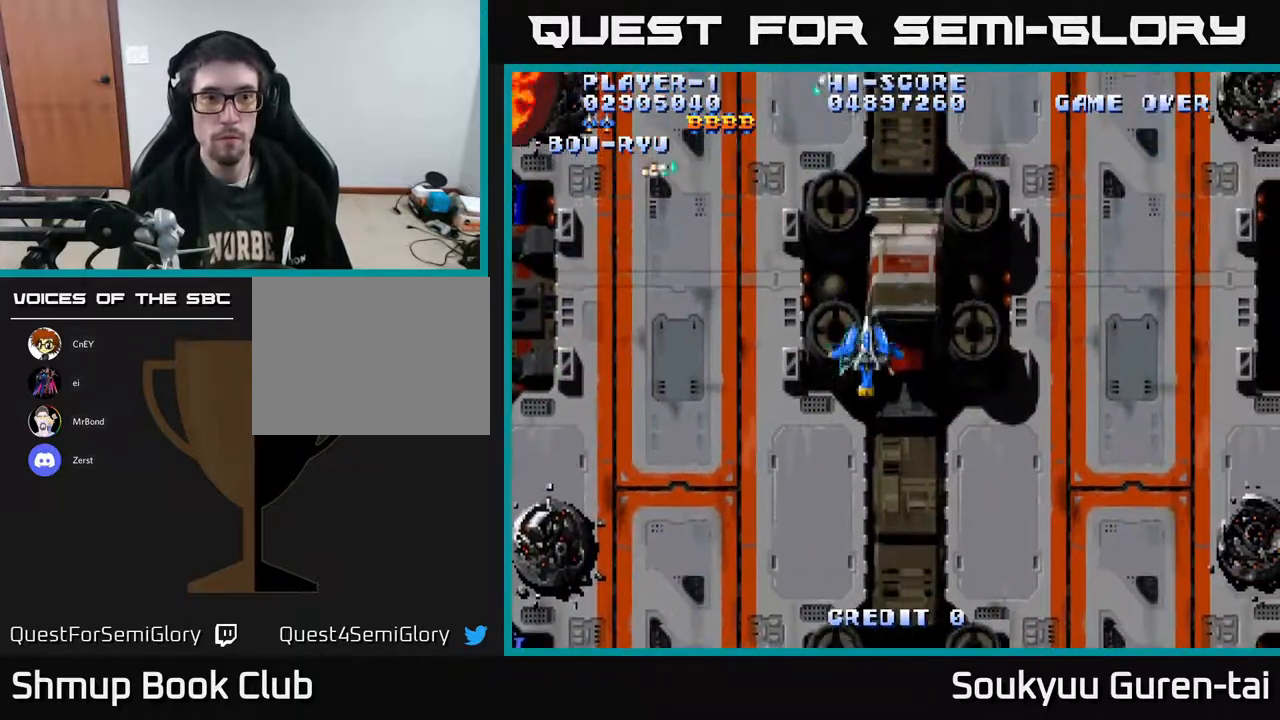
{"dt_ms": 500, "buttons": ["A", "DPAD_UP", "DPAD_LEFT"], "right_stick": "center", "events": [[150, "DPAD_RIGHT", "down"], [367, "DPAD_RIGHT", "up"], [467, "DPAD_LEFT", "down"], [467, "DPAD_UP", "down"]]}
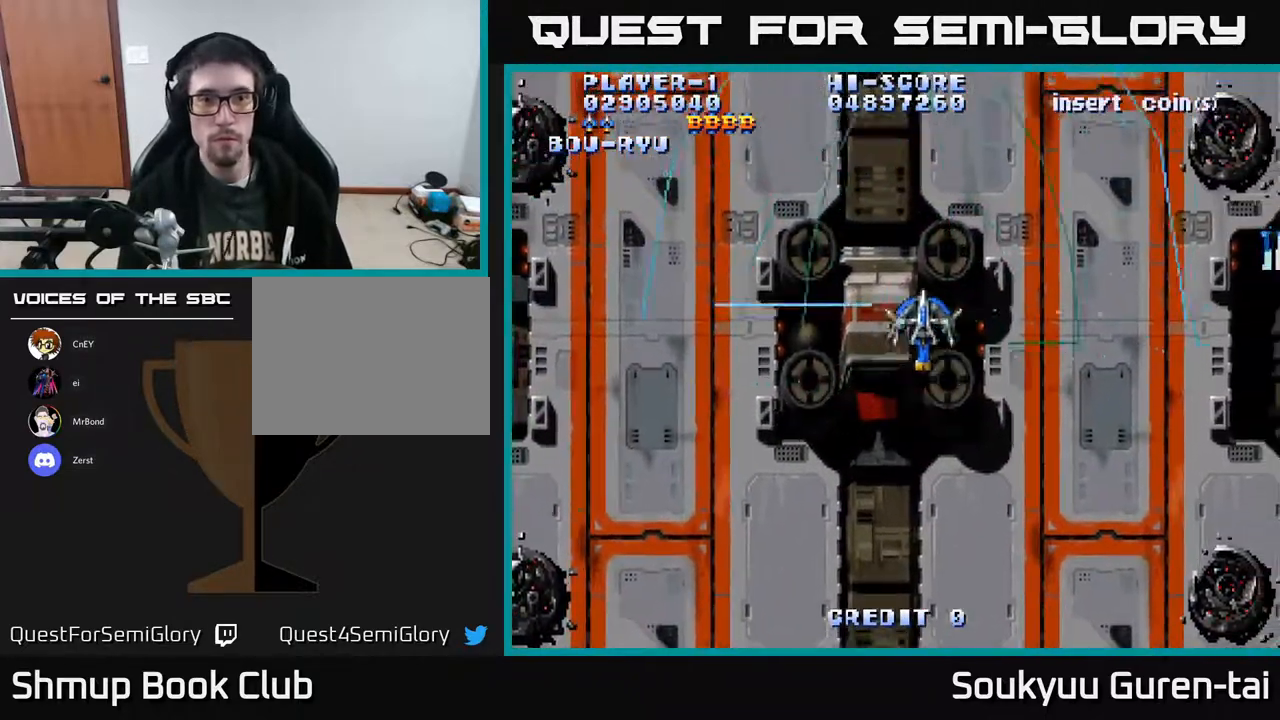
{"dt_ms": 500, "buttons": ["A", "DPAD_UP", "DPAD_LEFT"], "right_stick": "center", "events": []}
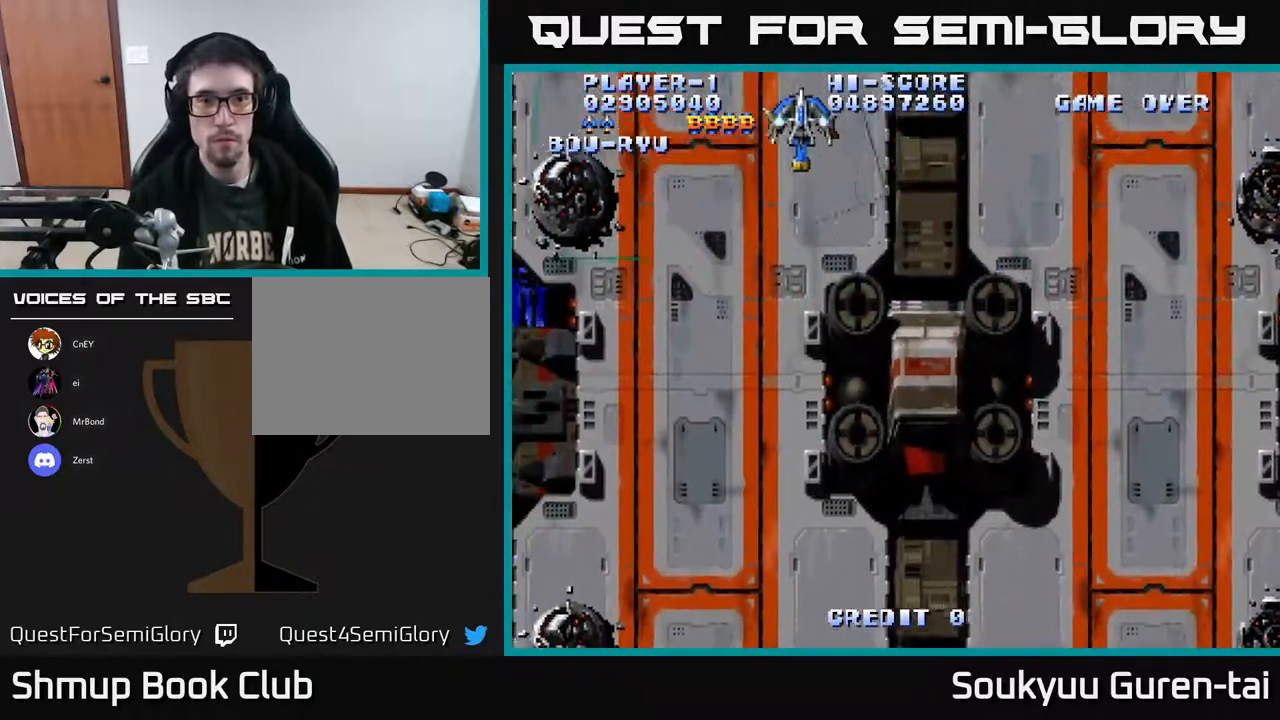
{"dt_ms": 500, "buttons": ["A", "DPAD_RIGHT"], "right_stick": "center", "events": [[117, "DPAD_LEFT", "up"], [133, "DPAD_UP", "up"], [167, "DPAD_RIGHT", "down"]]}
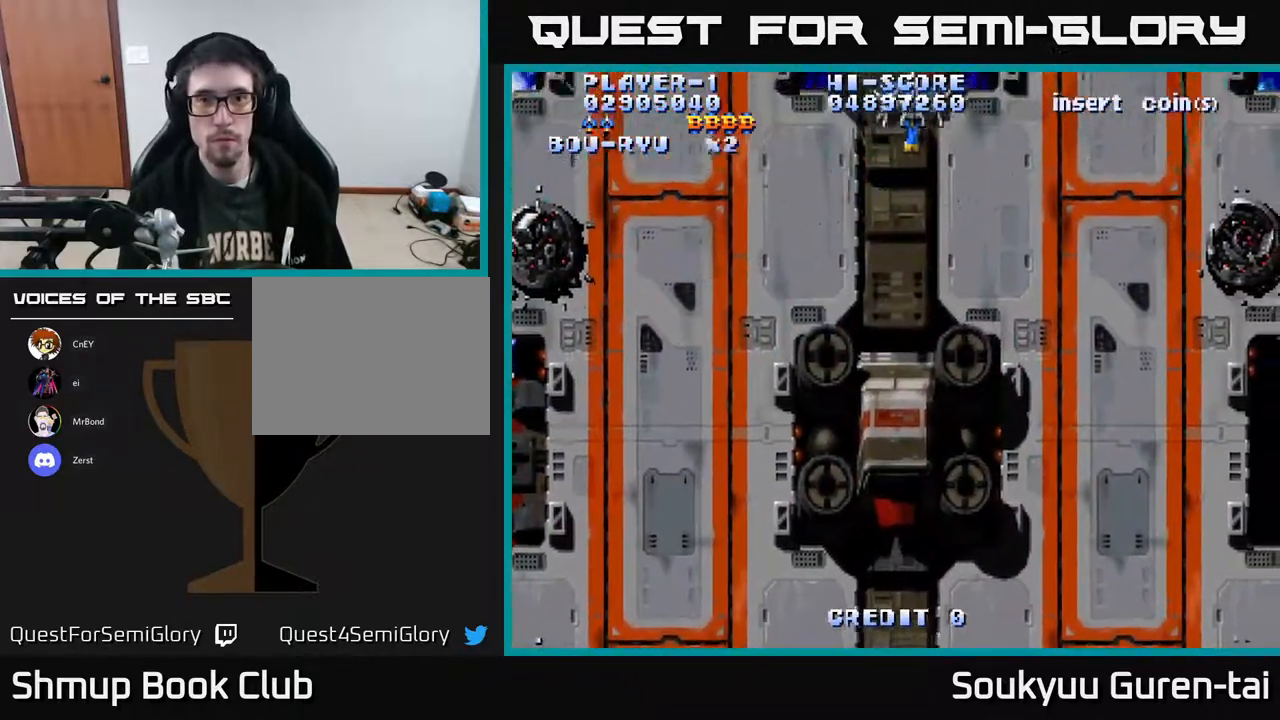
{"dt_ms": 500, "buttons": ["A", "DPAD_RIGHT"], "right_stick": "center", "events": [[50, "DPAD_DOWN", "down"], [300, "DPAD_DOWN", "up"]]}
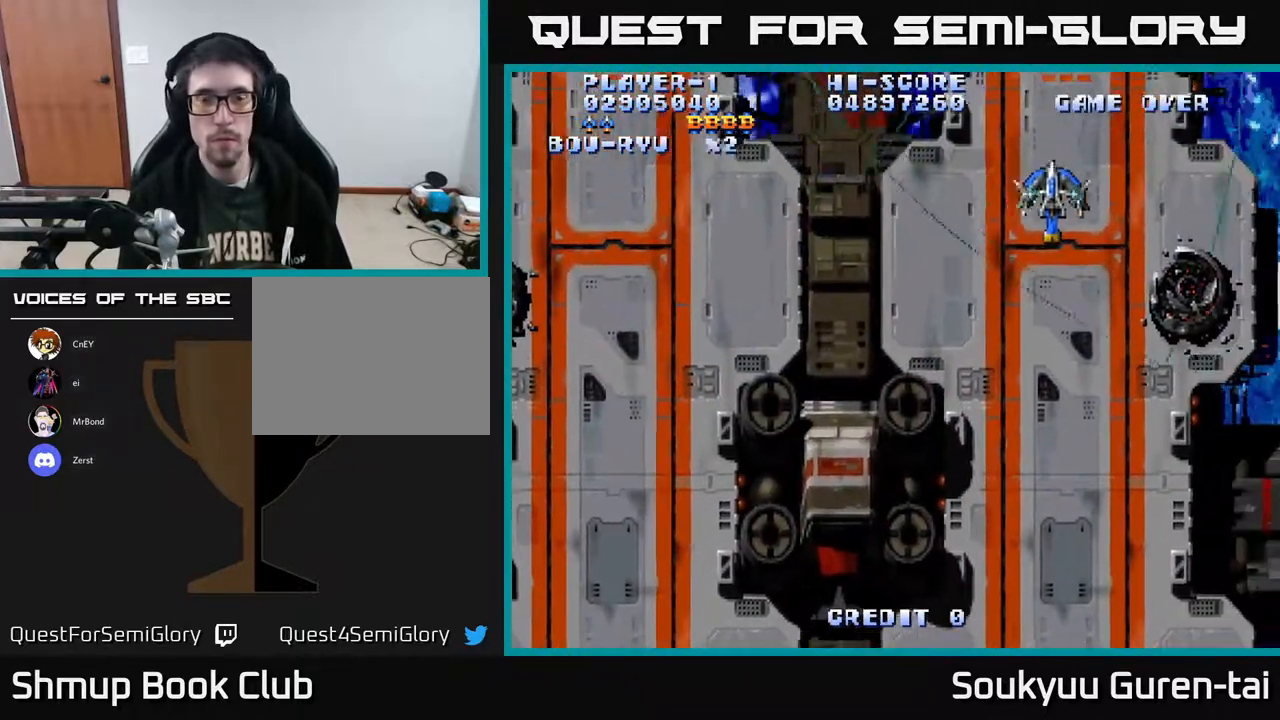
{"dt_ms": 500, "buttons": ["A", "DPAD_UP", "DPAD_LEFT"], "right_stick": "center", "events": [[83, "DPAD_DOWN", "down"], [117, "DPAD_RIGHT", "up"], [167, "DPAD_LEFT", "down"], [250, "DPAD_DOWN", "up"], [350, "DPAD_UP", "down"]]}
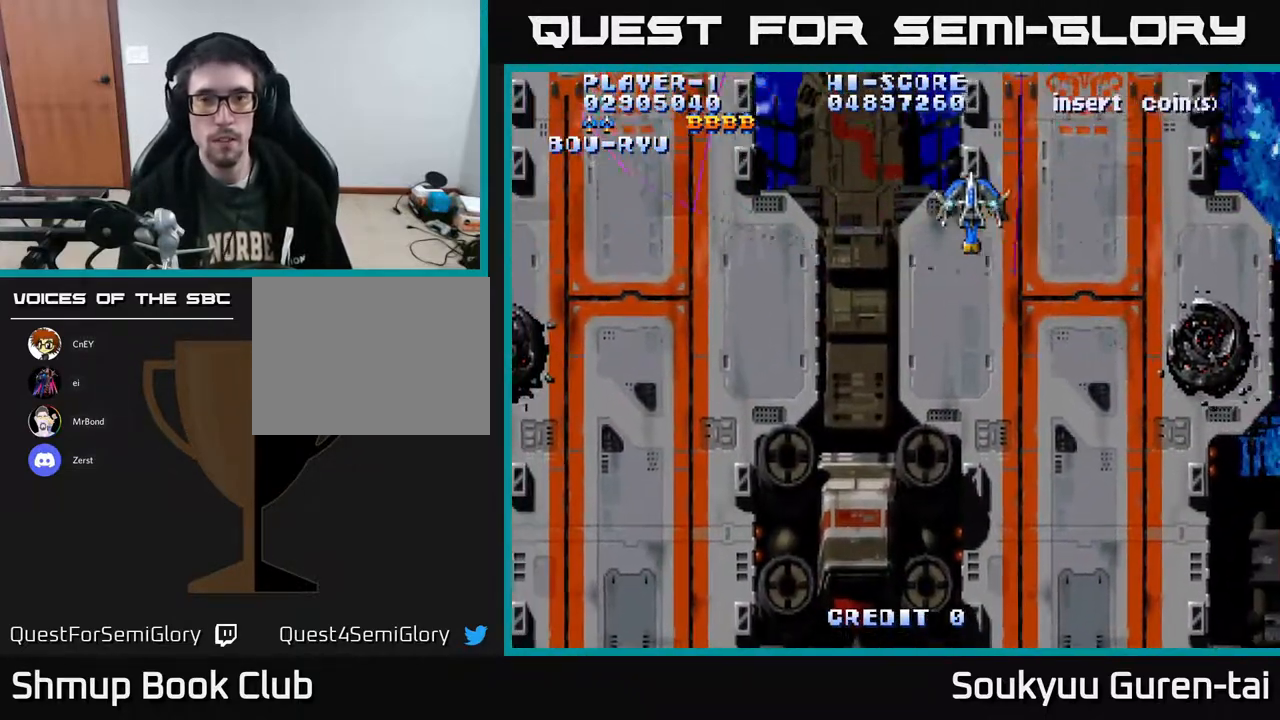
{"dt_ms": 500, "buttons": ["A", "DPAD_DOWN", "DPAD_RIGHT"], "right_stick": "center", "events": [[50, "DPAD_UP", "up"], [467, "DPAD_DOWN", "down"], [483, "DPAD_LEFT", "up"], [500, "DPAD_RIGHT", "down"]]}
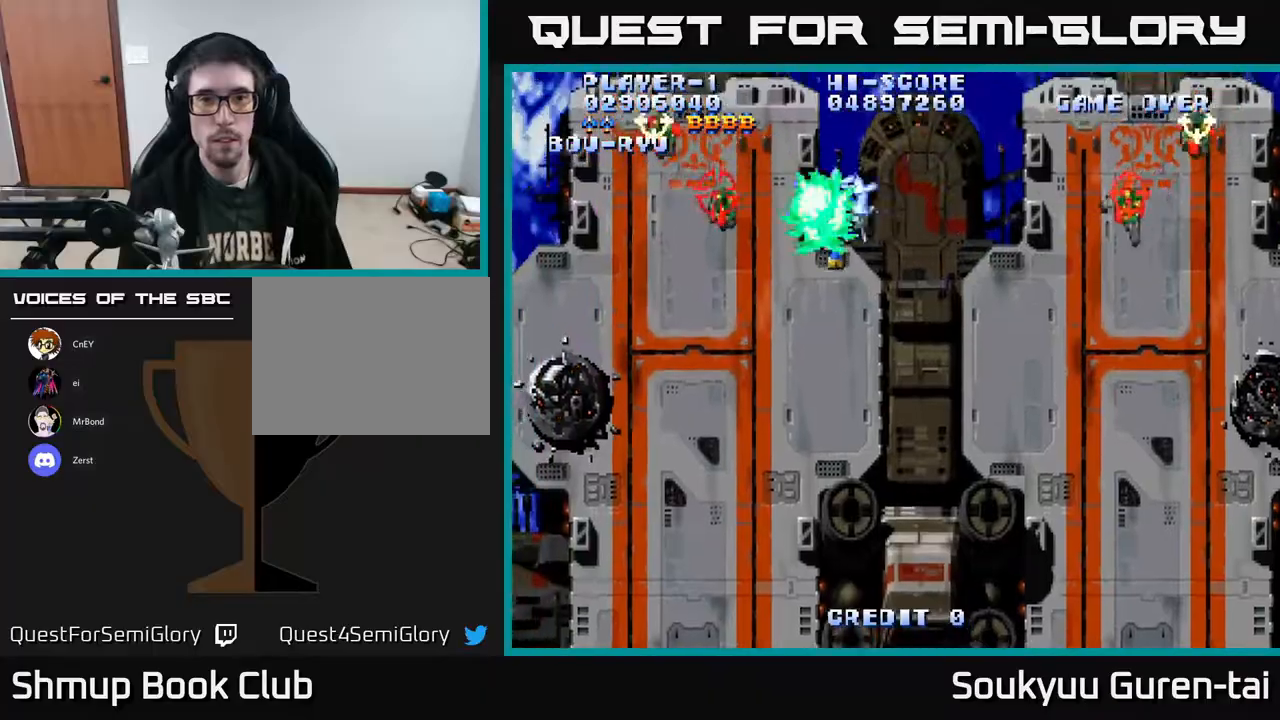
{"dt_ms": 500, "buttons": ["A", "DPAD_DOWN"], "right_stick": "center", "events": [[250, "DPAD_RIGHT", "up"]]}
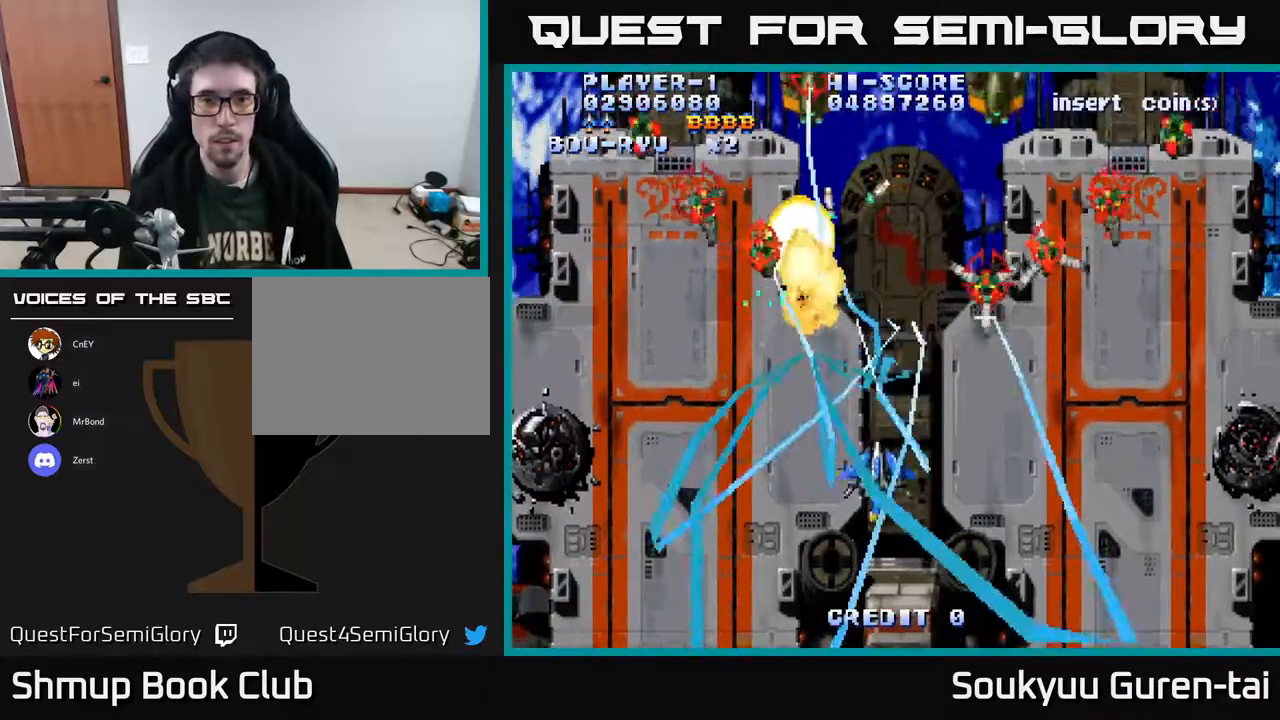
{"dt_ms": 500, "buttons": ["A"], "right_stick": "center", "events": [[217, "DPAD_DOWN", "up"], [250, "DPAD_UP", "down"], [417, "DPAD_UP", "up"]]}
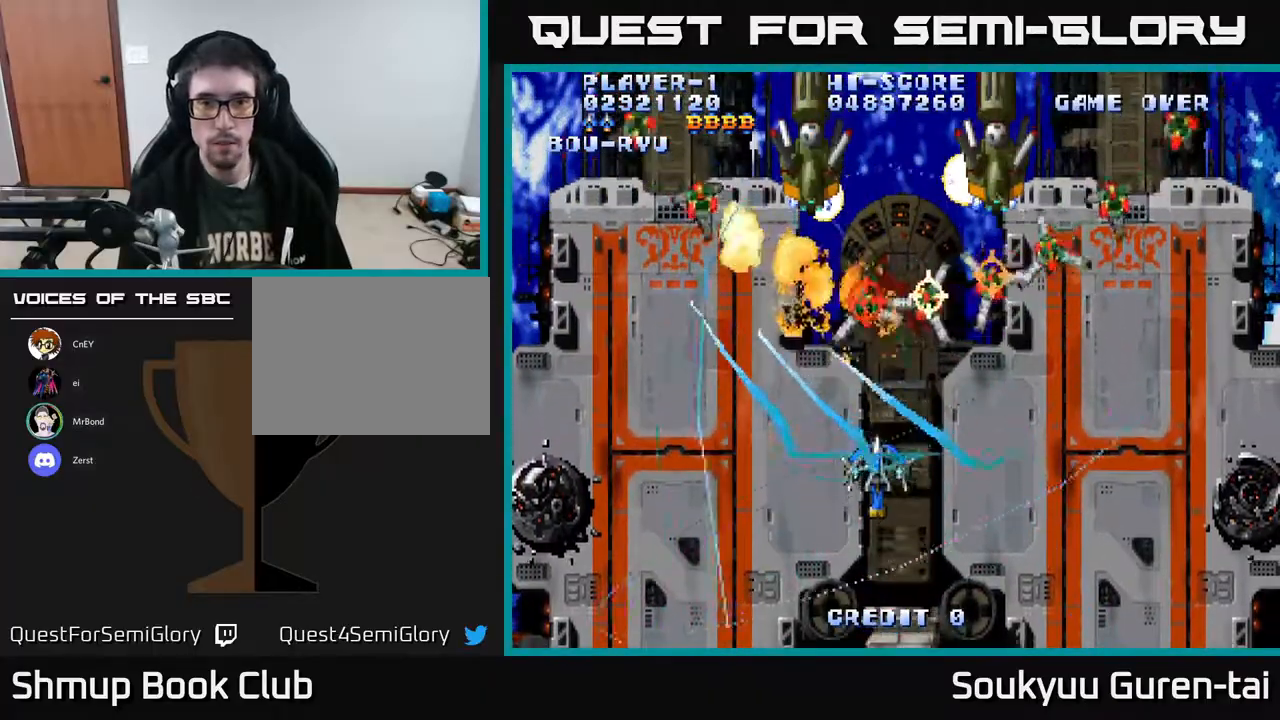
{"dt_ms": 500, "buttons": ["A", "DPAD_DOWN"], "right_stick": "center", "events": [[117, "DPAD_UP", "down"], [183, "DPAD_UP", "up"], [200, "DPAD_RIGHT", "down"], [250, "A", "up"], [250, "DPAD_DOWN", "down"], [300, "A", "down"], [467, "DPAD_RIGHT", "up"]]}
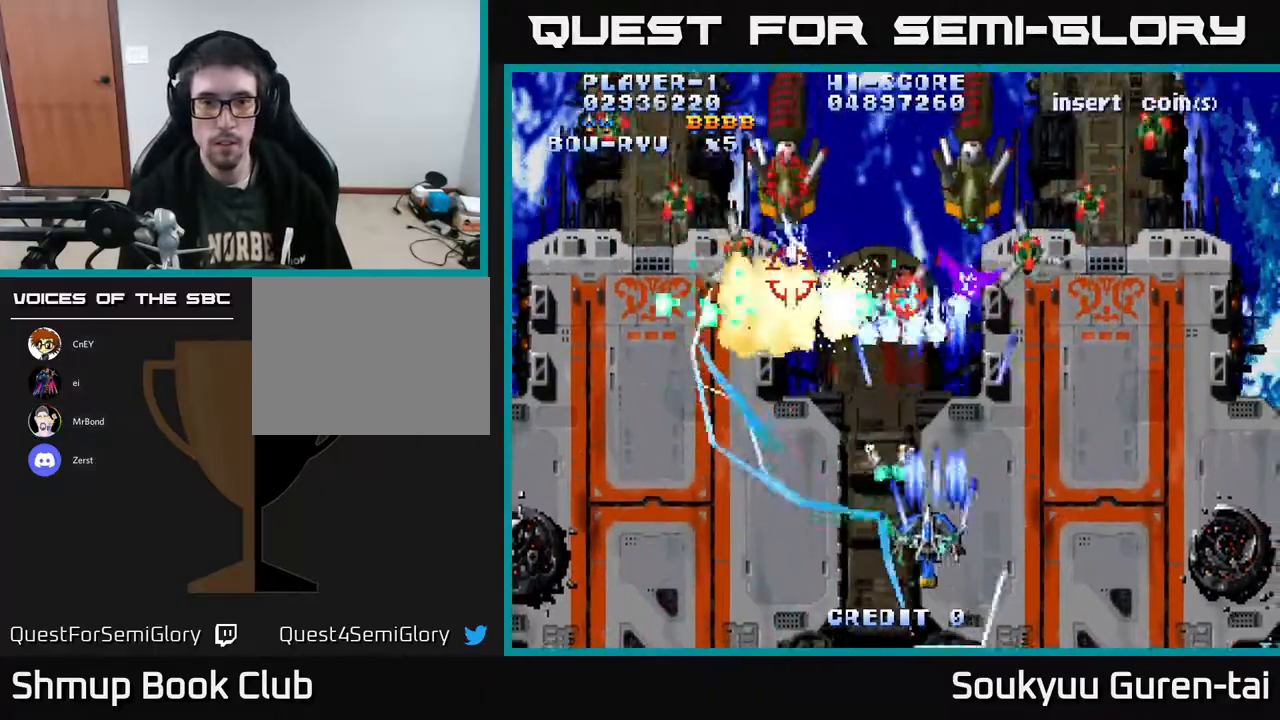
{"dt_ms": 500, "buttons": ["A", "DPAD_RIGHT"], "right_stick": "center", "events": [[33, "DPAD_DOWN", "up"], [33, "DPAD_LEFT", "down"], [250, "DPAD_UP", "down"], [350, "DPAD_UP", "up"], [383, "DPAD_LEFT", "up"], [417, "DPAD_RIGHT", "down"]]}
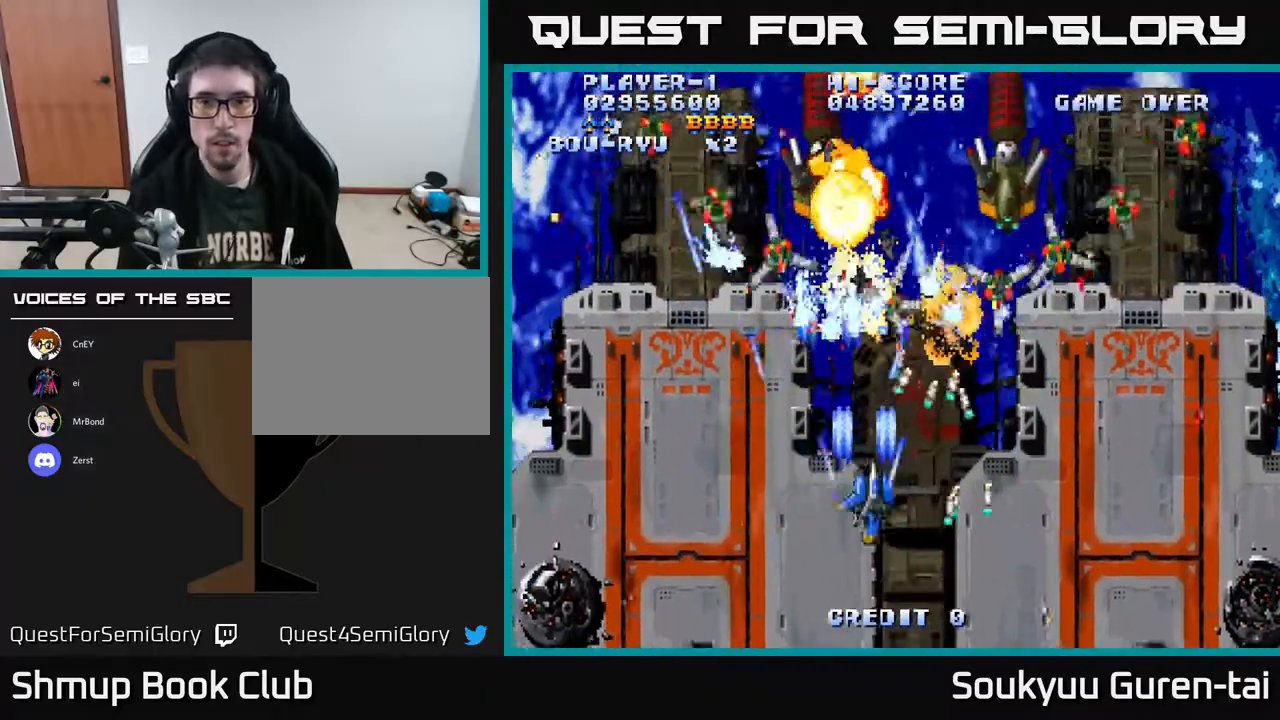
{"dt_ms": 500, "buttons": ["DPAD_RIGHT"], "right_stick": "center", "events": [[200, "DPAD_RIGHT", "up"], [233, "A", "up"], [233, "DPAD_LEFT", "down"], [383, "DPAD_LEFT", "up"], [400, "DPAD_DOWN", "down"], [433, "A", "down"], [433, "DPAD_DOWN", "up"], [433, "DPAD_RIGHT", "down"], [500, "A", "up"]]}
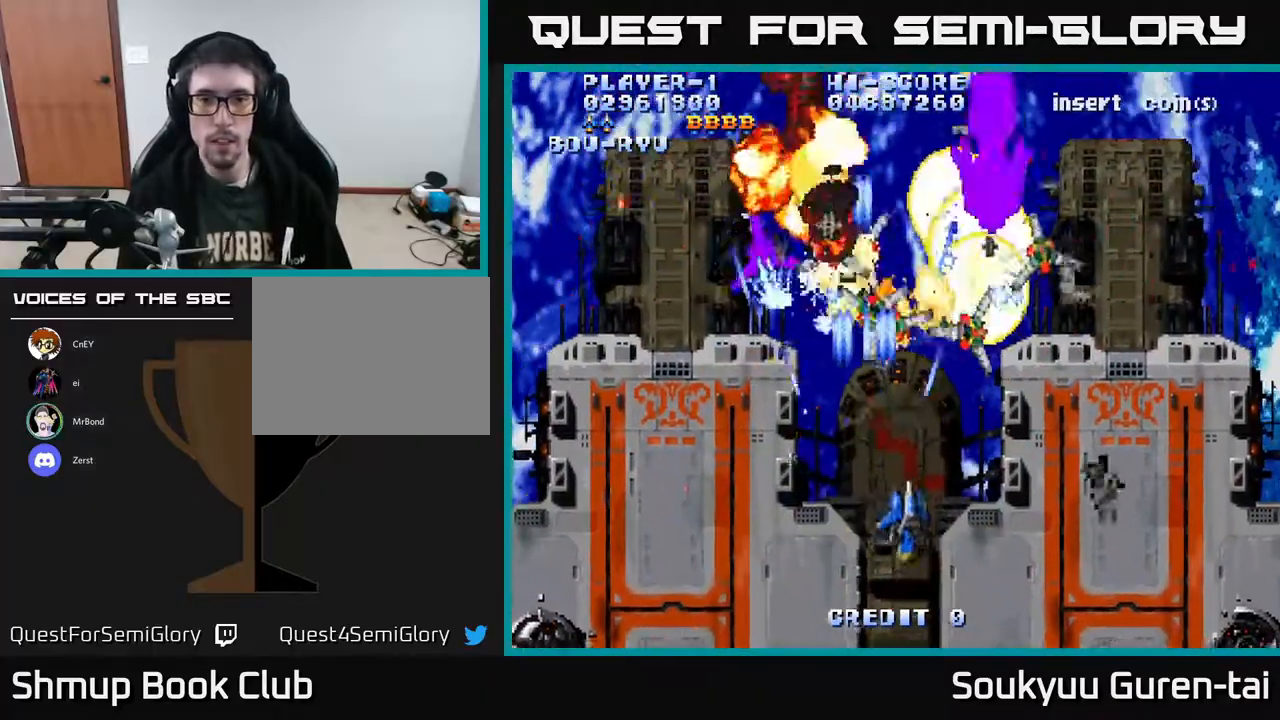
{"dt_ms": 500, "buttons": ["DPAD_LEFT"], "right_stick": "center", "events": [[50, "DPAD_RIGHT", "up"], [67, "A", "down"], [67, "DPAD_LEFT", "down"], [167, "A", "up"], [200, "DPAD_DOWN", "down"], [200, "DPAD_LEFT", "up"], [217, "DPAD_RIGHT", "down"], [233, "DPAD_DOWN", "up"], [367, "DPAD_RIGHT", "up"], [400, "DPAD_LEFT", "down"]]}
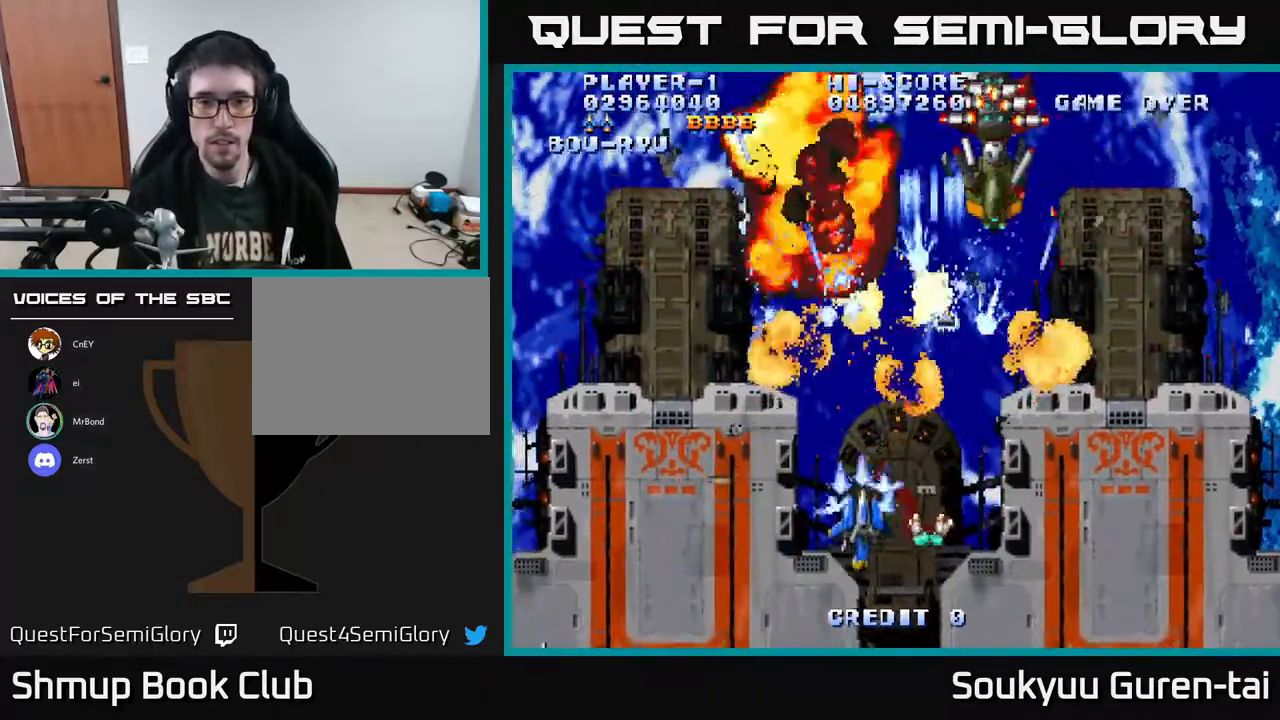
{"dt_ms": 1000, "buttons": ["DPAD_DOWN", "DPAD_RIGHT"], "right_stick": "center"}
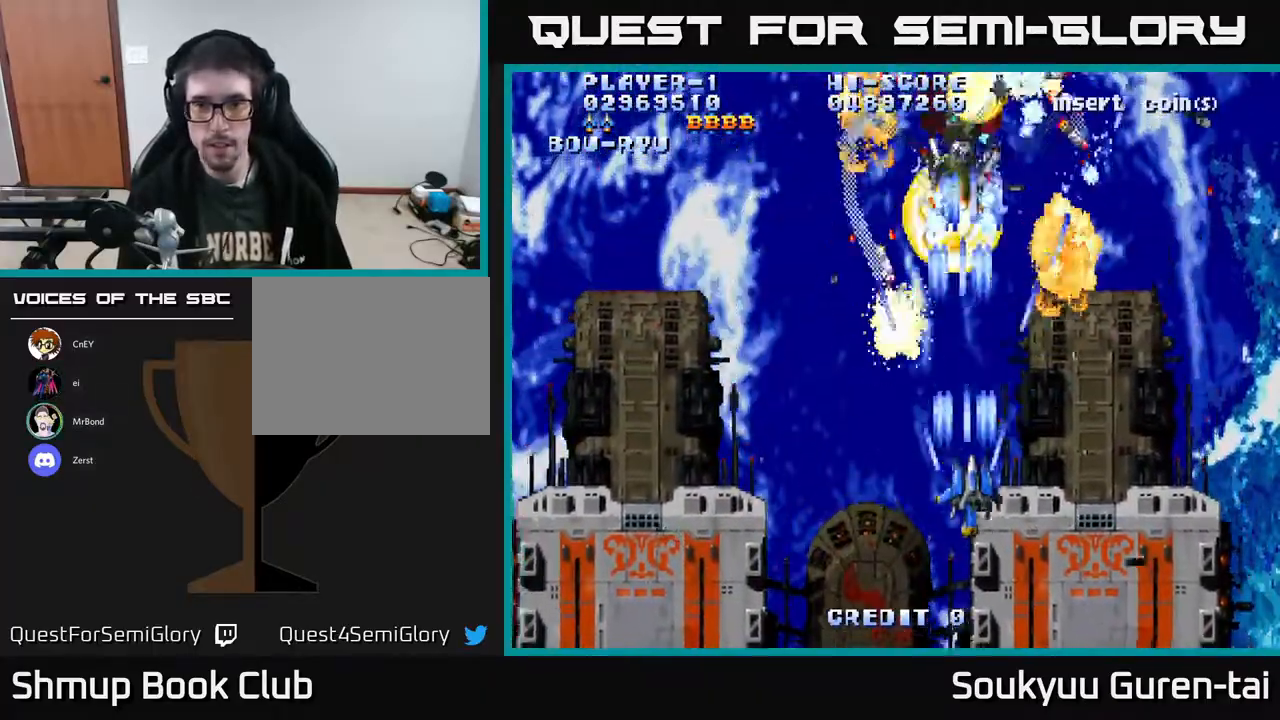
{"dt_ms": 500, "buttons": ["DPAD_UP"], "right_stick": "center"}
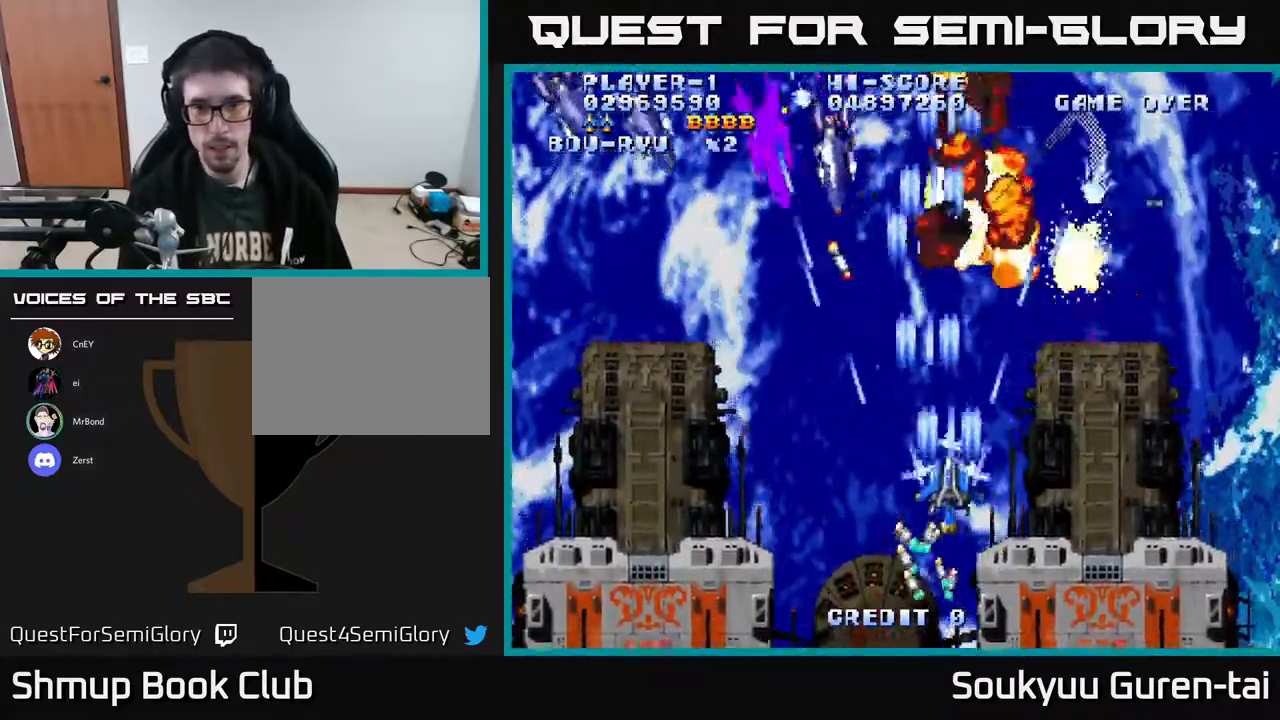
{"dt_ms": 500, "buttons": ["A", "DPAD_UP", "DPAD_LEFT"], "right_stick": "center", "events": [[33, "DPAD_LEFT", "down"], [117, "DPAD_UP", "up"], [183, "A", "down"], [267, "DPAD_DOWN", "down"], [400, "DPAD_DOWN", "up"], [417, "A", "up"], [500, "A", "down"], [500, "DPAD_UP", "down"]]}
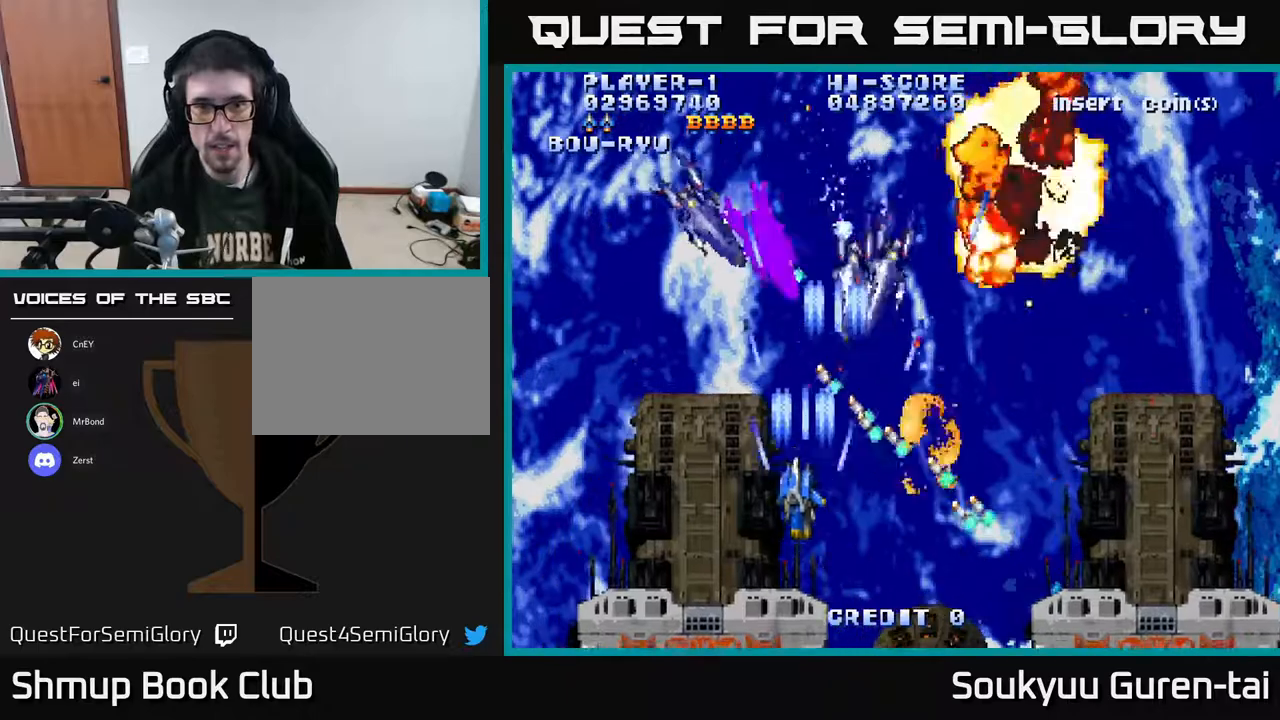
{"dt_ms": 500, "buttons": [], "right_stick": "center"}
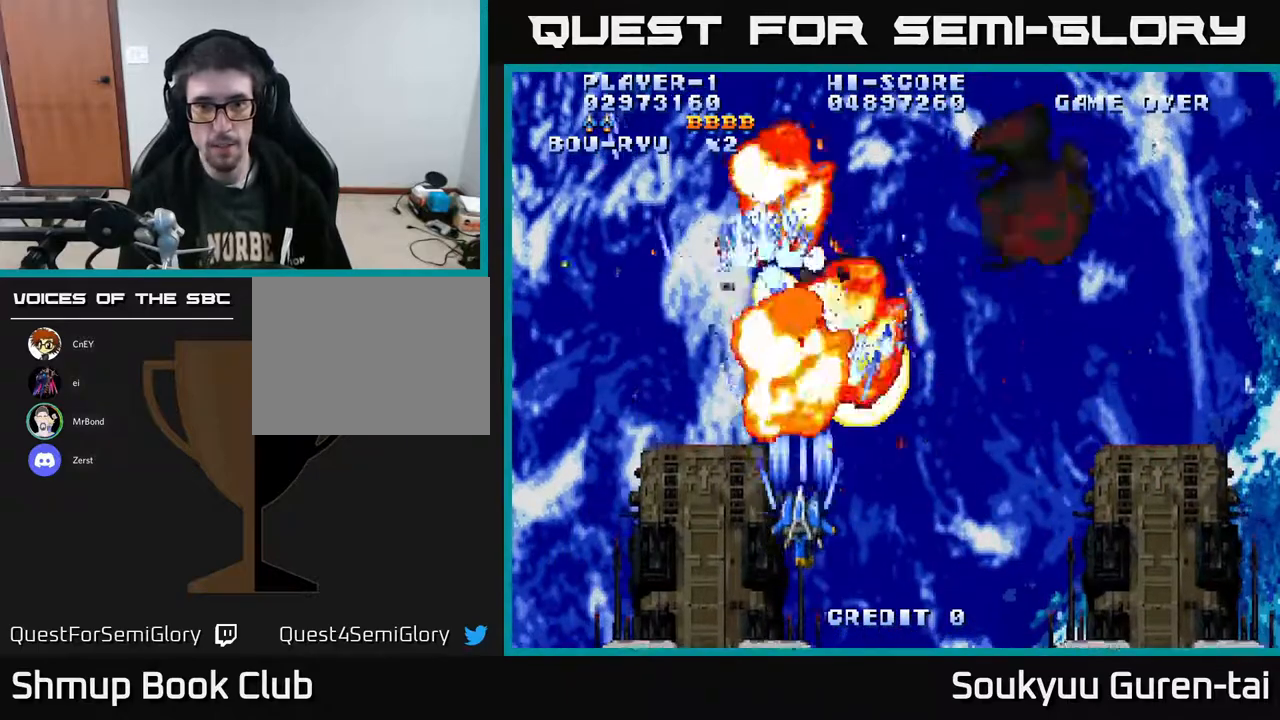
{"dt_ms": 500, "buttons": ["A"], "right_stick": "center", "events": [[67, "A", "down"], [83, "DPAD_RIGHT", "down"], [200, "DPAD_RIGHT", "up"], [200, "DPAD_UP", "down"], [383, "DPAD_RIGHT", "down"], [383, "DPAD_UP", "up"], [450, "DPAD_RIGHT", "up"]]}
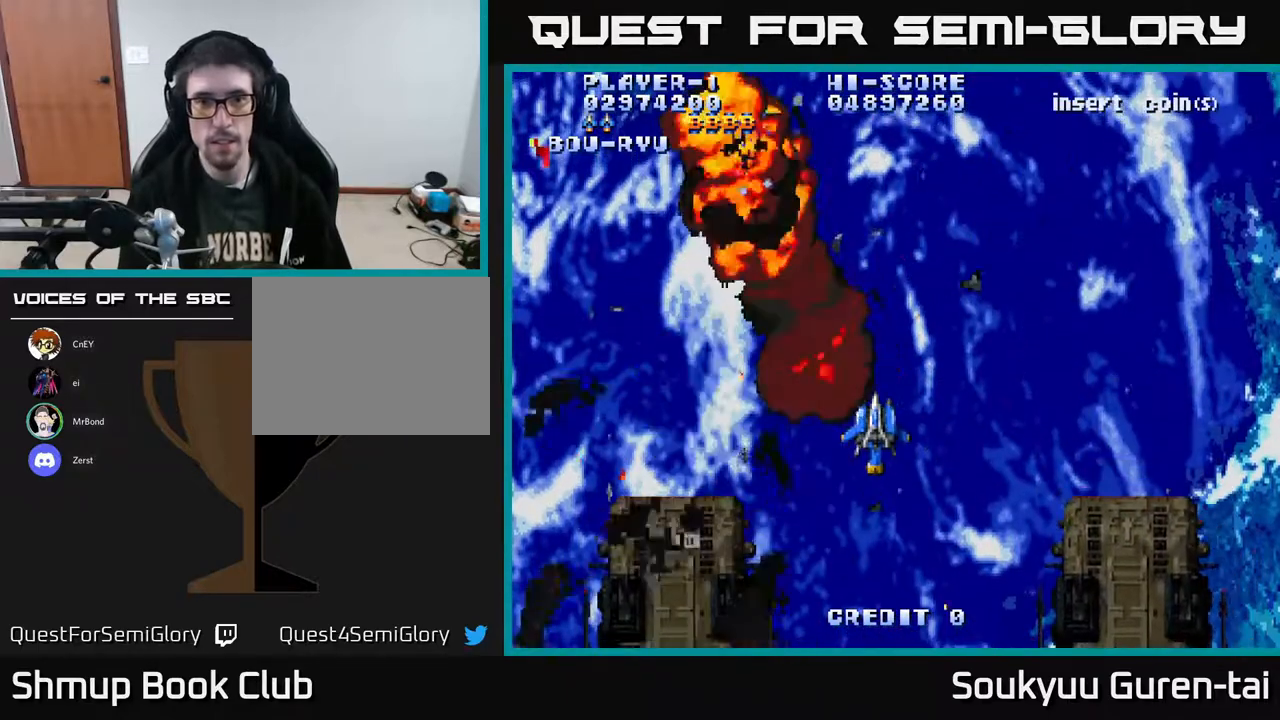
{"dt_ms": 500, "buttons": ["A", "DPAD_UP"], "right_stick": "center", "events": [[467, "DPAD_UP", "down"]]}
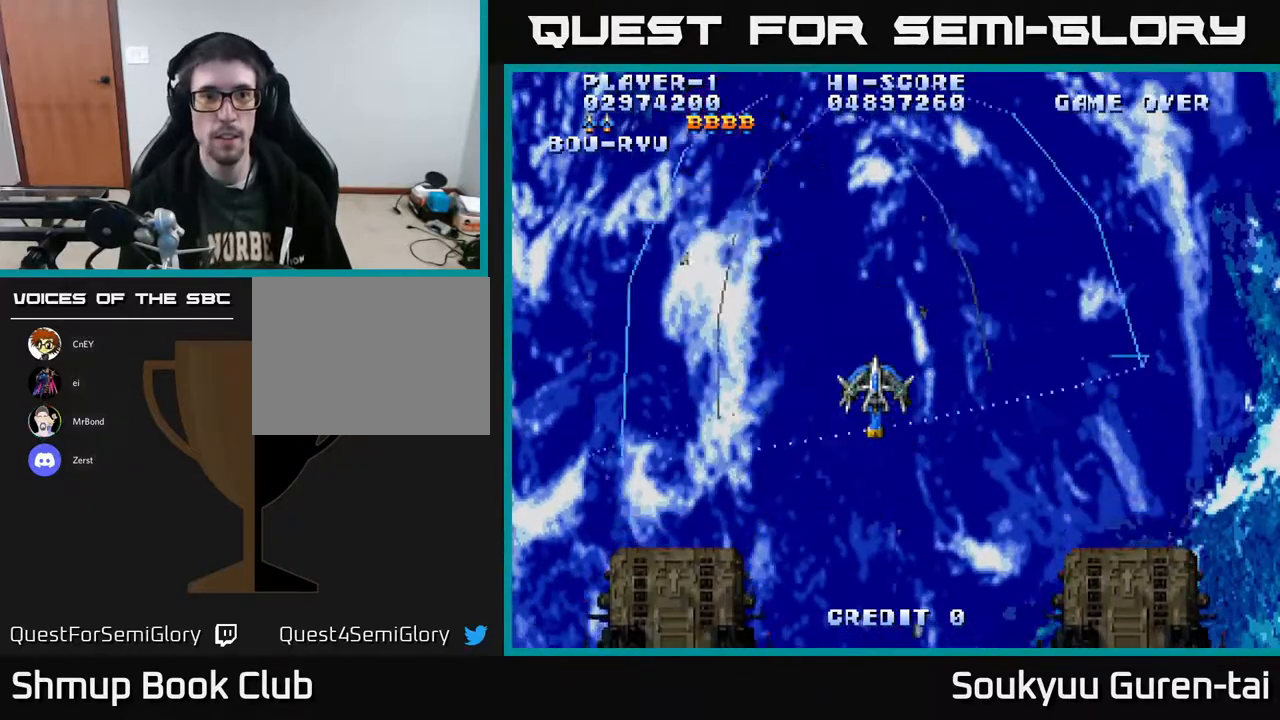
{"dt_ms": 500, "buttons": ["A", "DPAD_LEFT"], "right_stick": "center", "events": [[67, "DPAD_LEFT", "down"], [167, "DPAD_UP", "up"], [300, "DPAD_LEFT", "up"], [433, "DPAD_LEFT", "down"]]}
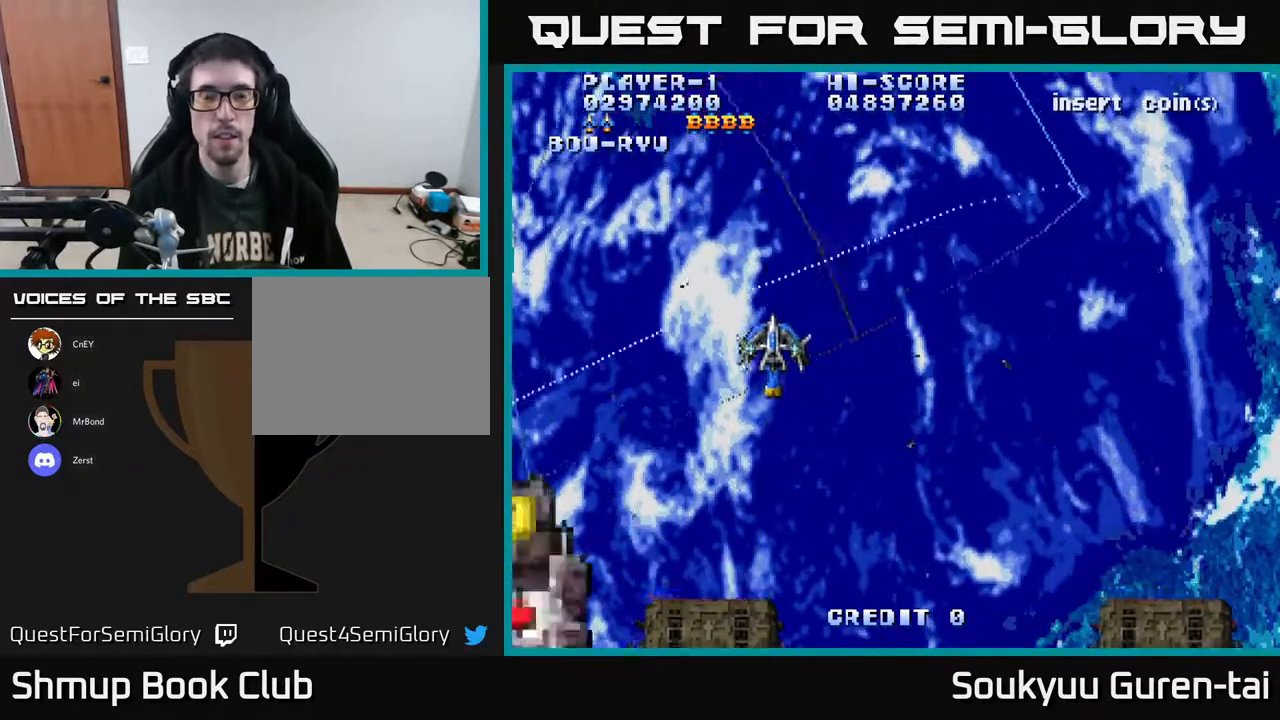
{"dt_ms": 500, "buttons": ["A", "DPAD_RIGHT"], "right_stick": "center", "events": [[217, "DPAD_LEFT", "up"], [267, "DPAD_RIGHT", "down"]]}
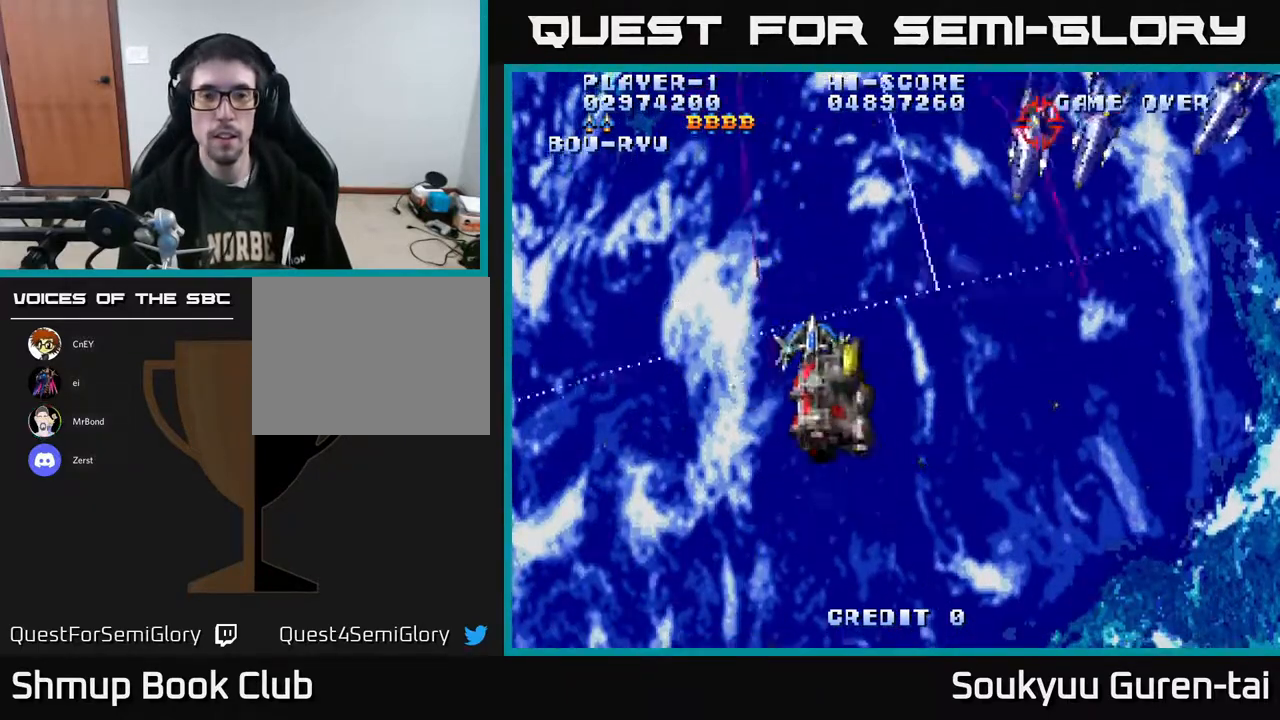
{"dt_ms": 500, "buttons": ["A", "DPAD_RIGHT"], "right_stick": "center", "events": [[50, "DPAD_DOWN", "down"], [250, "DPAD_DOWN", "up"]]}
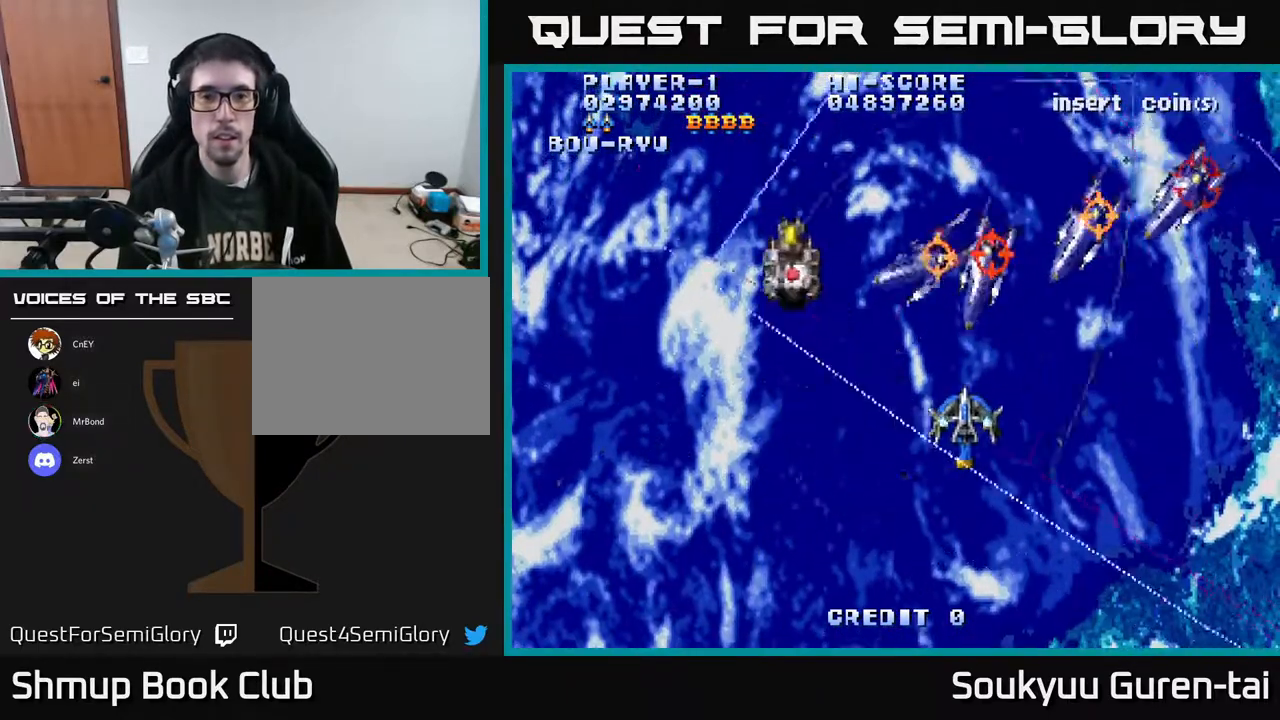
{"dt_ms": 500, "buttons": ["A", "DPAD_LEFT"], "right_stick": "center", "events": [[200, "DPAD_RIGHT", "up"], [200, "DPAD_UP", "down"], [233, "DPAD_LEFT", "down"], [233, "DPAD_UP", "up"], [267, "DPAD_DOWN", "down"], [433, "DPAD_DOWN", "up"]]}
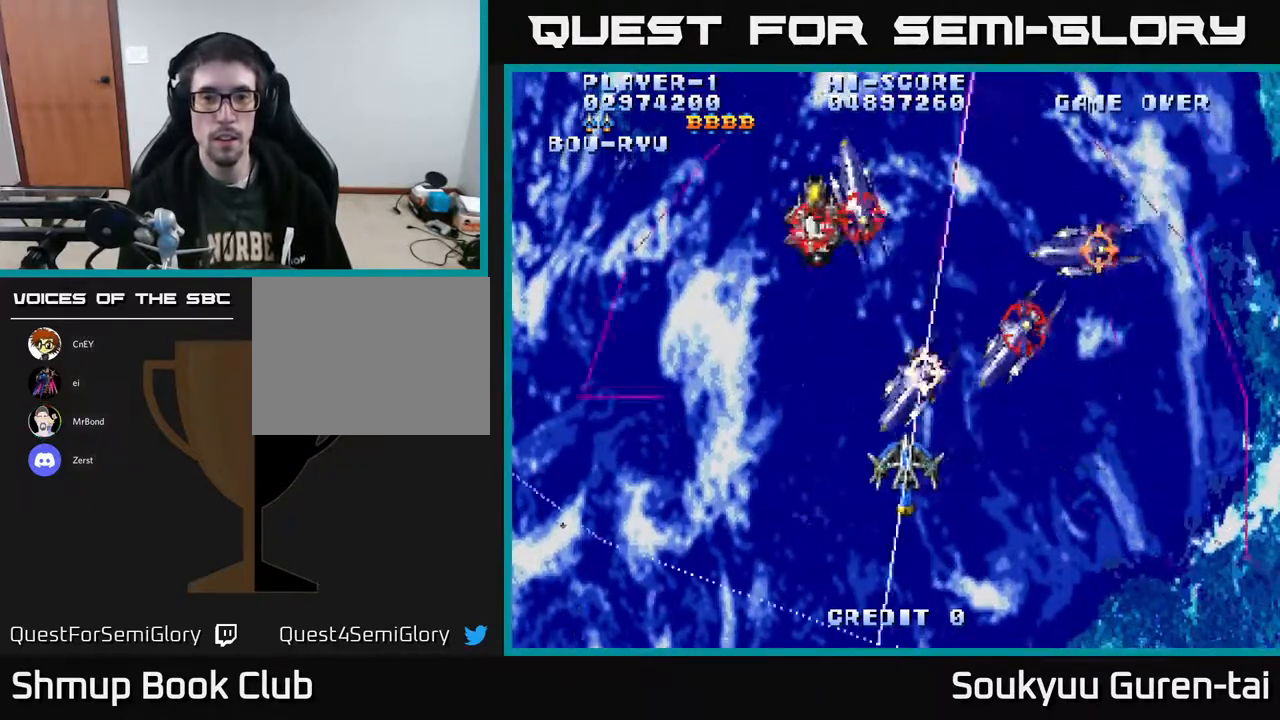
{"dt_ms": 500, "buttons": ["A", "DPAD_UP"], "right_stick": "center", "events": [[400, "DPAD_UP", "down"], [433, "DPAD_LEFT", "up"]]}
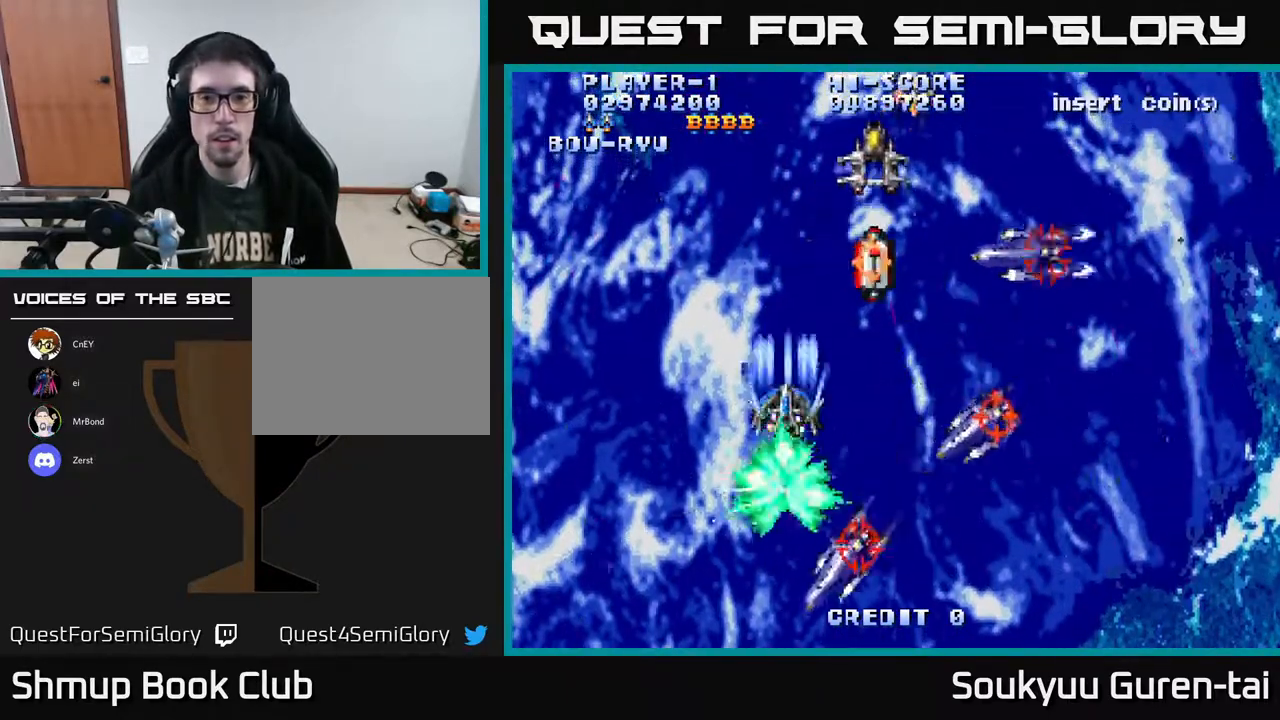
{"dt_ms": 500, "buttons": ["A", "DPAD_UP", "DPAD_LEFT"], "right_stick": "center", "events": [[233, "DPAD_RIGHT", "down"], [300, "DPAD_RIGHT", "up"], [400, "DPAD_LEFT", "down"]]}